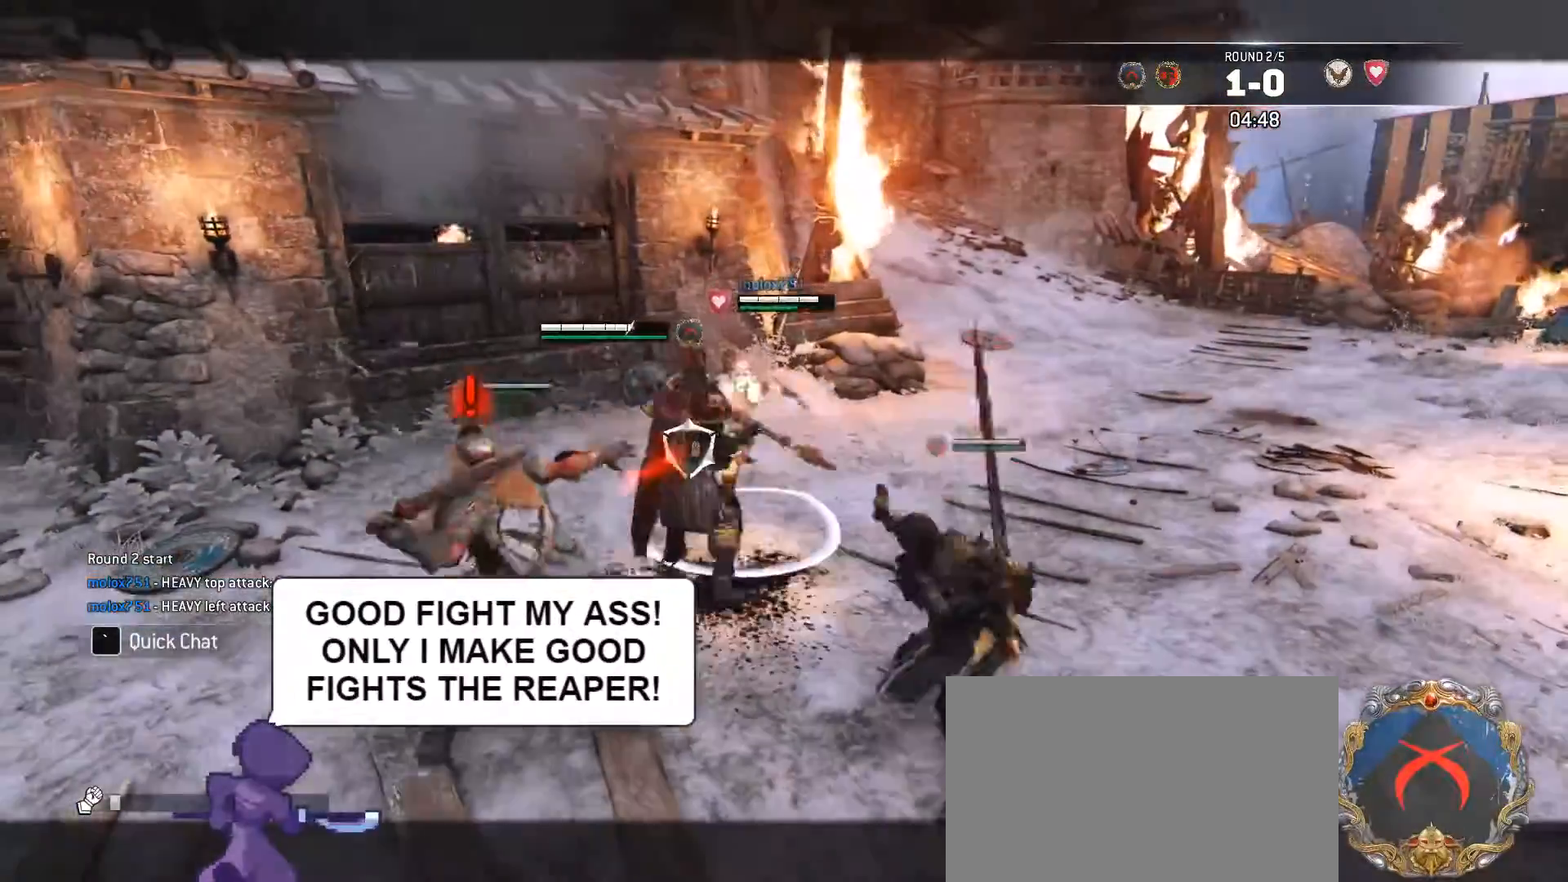
Gameplay with keyboard and mouse; each line is a JSON object with the keys and mouse buttons held at the frame after it. "events" lists presses ("down") and releases ("up") of "1", "2", "3", "4", "5", "a", "alt", "c", "caps_lock", "ctrl", "d", "e", "f", "g", "q", "r", "s", "shift", "space", "t", "tab", "v", "w", "x", "z", "mouse_left", "mouse_wheel" and "mouse_right" between this image and that frame as [ms after this image, input, new state], when the widget could be followed in between. "mouse_left", "mouse_wheel", "mouse_right" = the "left", "wheel", "right" buttons of the "mouse" list. No other keys are recorded. "wheel" means that the mouse wheel is clicked or scrolled. Not read: mouse_move.
{"keys": ["d", "w"], "mouse": ["left", "right"], "events": [[383, "alt", "down"], [433, "mouse_left", "down"], [433, "w", "down"], [483, "alt", "up"]]}
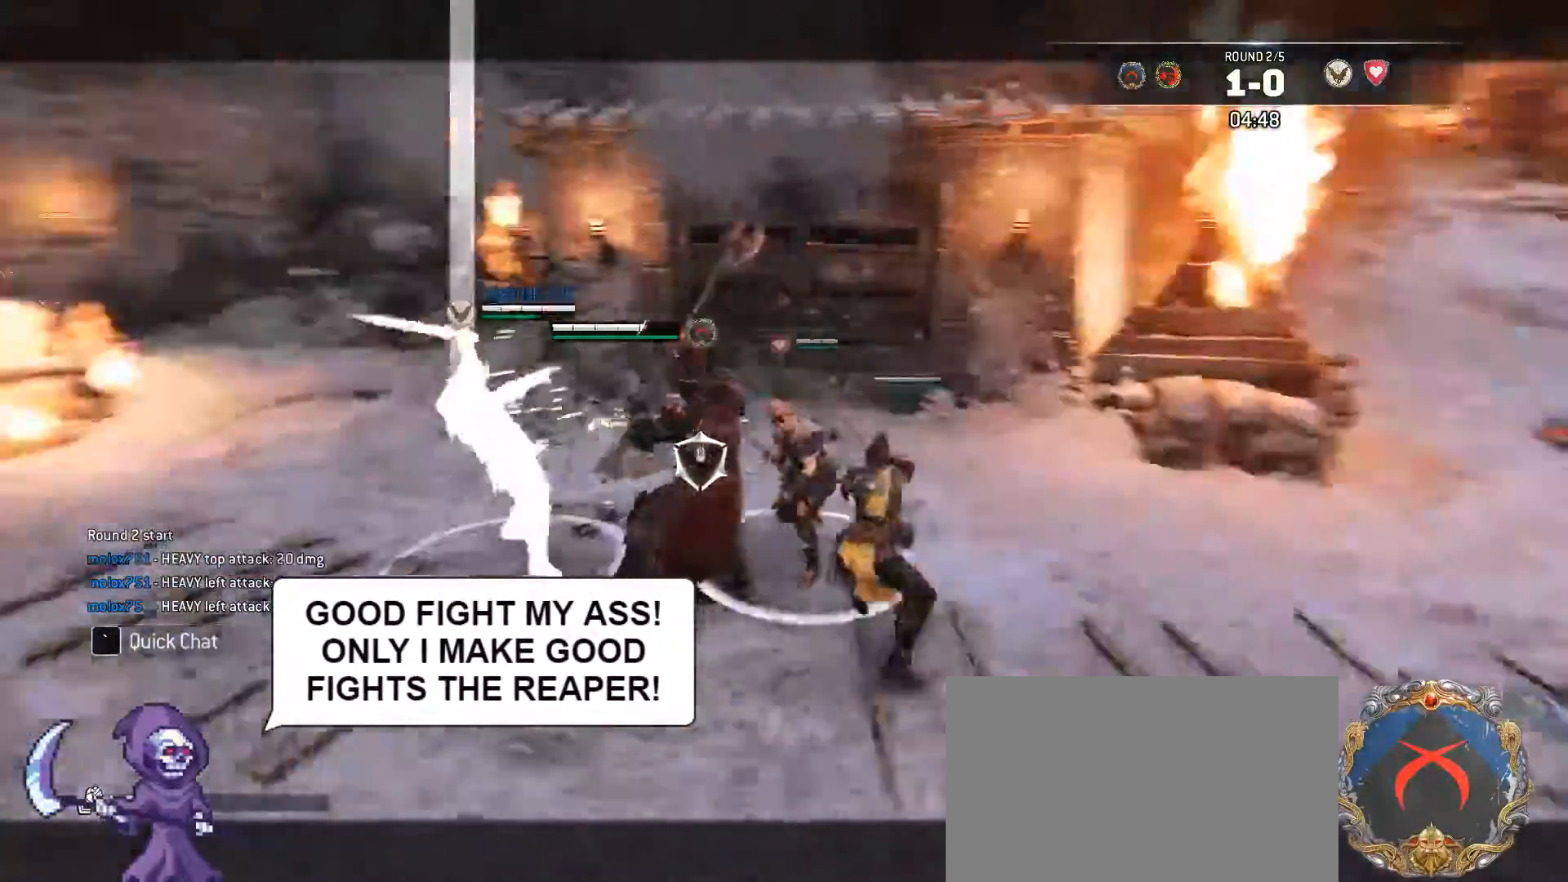
{"keys": ["a", "alt", "w"], "mouse": ["right"], "events": [[67, "mouse_left", "up"], [217, "w", "up"], [400, "w", "down"], [500, "a", "down"], [500, "alt", "down"], [500, "d", "up"]]}
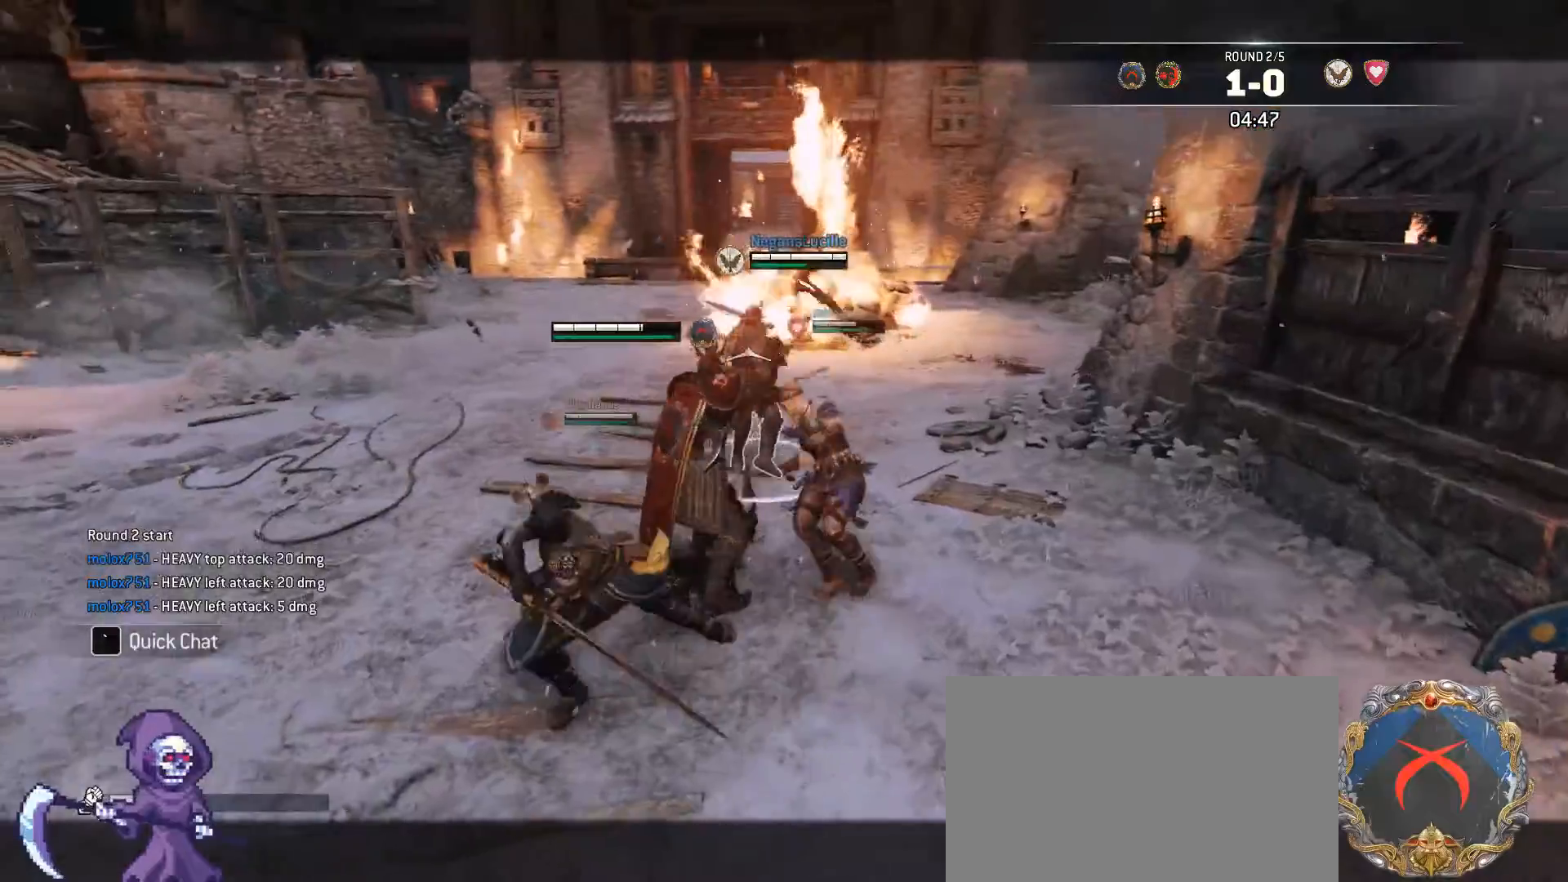
{"keys": ["a", "w"], "mouse": [], "events": [[83, "a", "up"], [133, "alt", "up"], [133, "d", "down"], [133, "mouse_right", "up"], [283, "a", "down"], [467, "d", "up"]]}
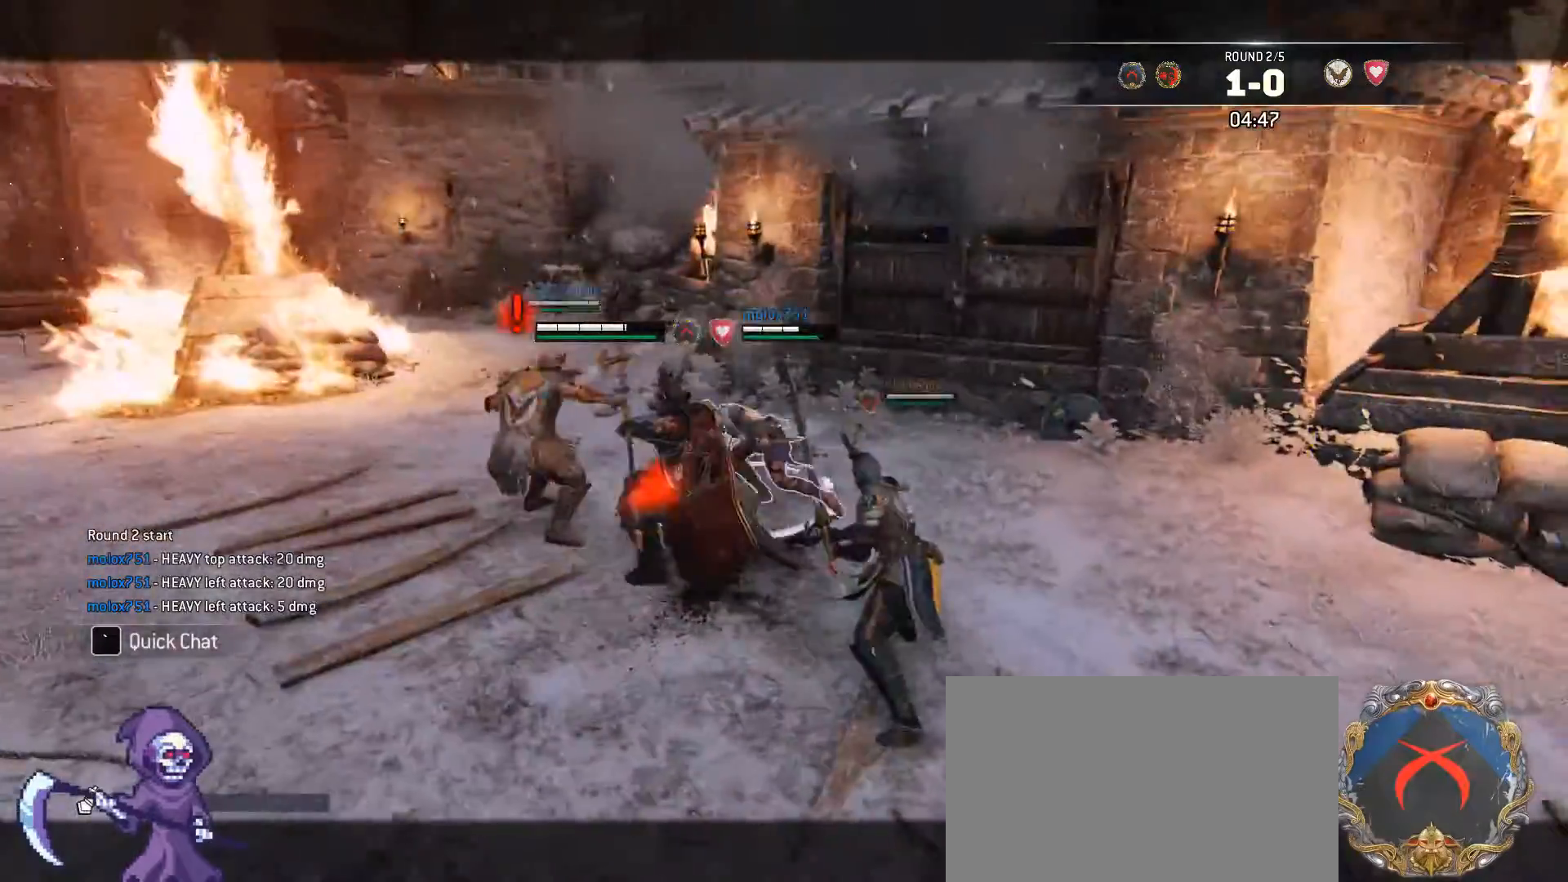
{"keys": ["a", "d", "w"], "mouse": [], "events": [[17, "alt", "down"], [100, "a", "up"], [100, "alt", "up"], [100, "d", "down"], [100, "mouse_right", "down"], [200, "a", "down"], [250, "d", "up"], [283, "d", "down"], [333, "a", "up"], [333, "mouse_right", "up"], [383, "a", "down"], [433, "d", "up"], [483, "d", "down"]]}
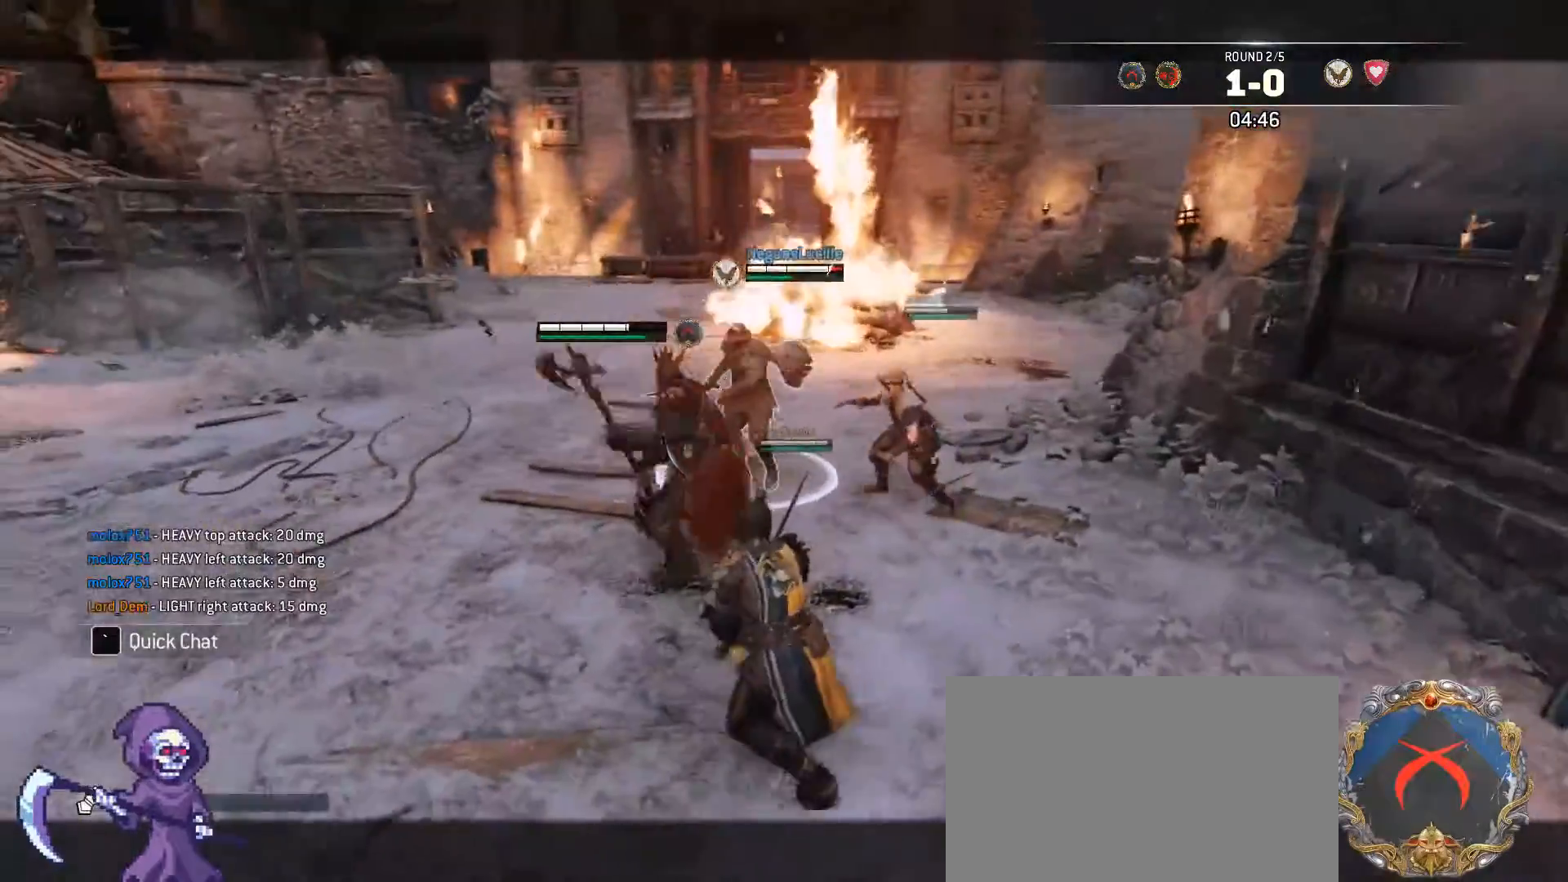
{"keys": ["a"], "mouse": [], "events": [[33, "a", "up"], [67, "a", "down"], [67, "d", "up"], [167, "a", "up"], [167, "e", "down"], [267, "a", "down"], [267, "e", "up"], [350, "d", "down"], [400, "d", "up"], [400, "w", "up"]]}
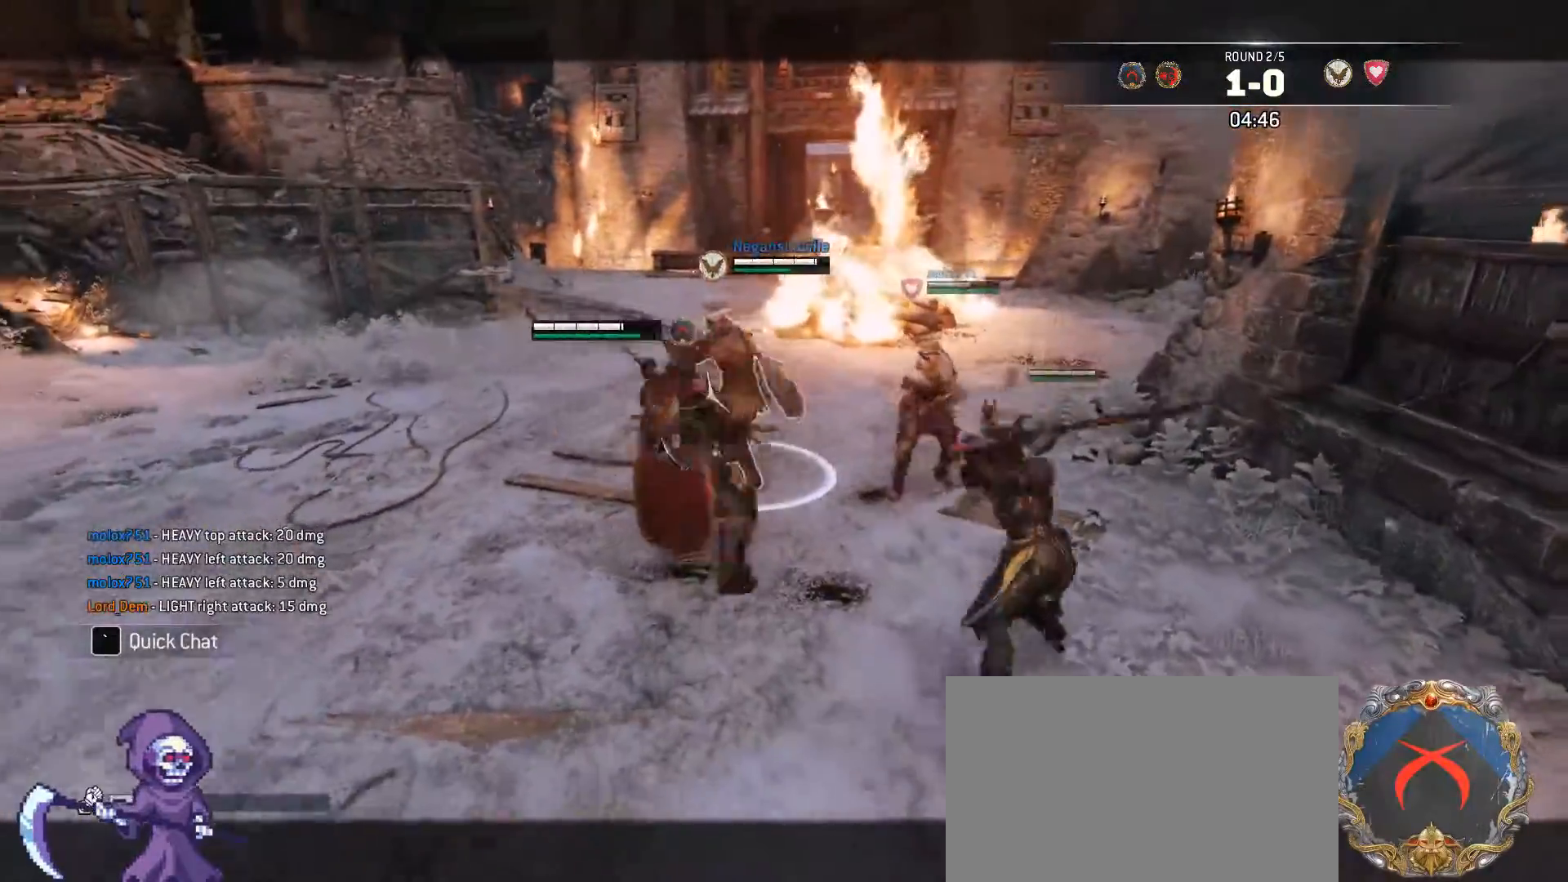
{"keys": ["d", "w"], "mouse": [], "events": [[183, "mouse_left", "down"], [367, "mouse_left", "up"], [417, "w", "down"], [467, "a", "up"], [467, "d", "down"]]}
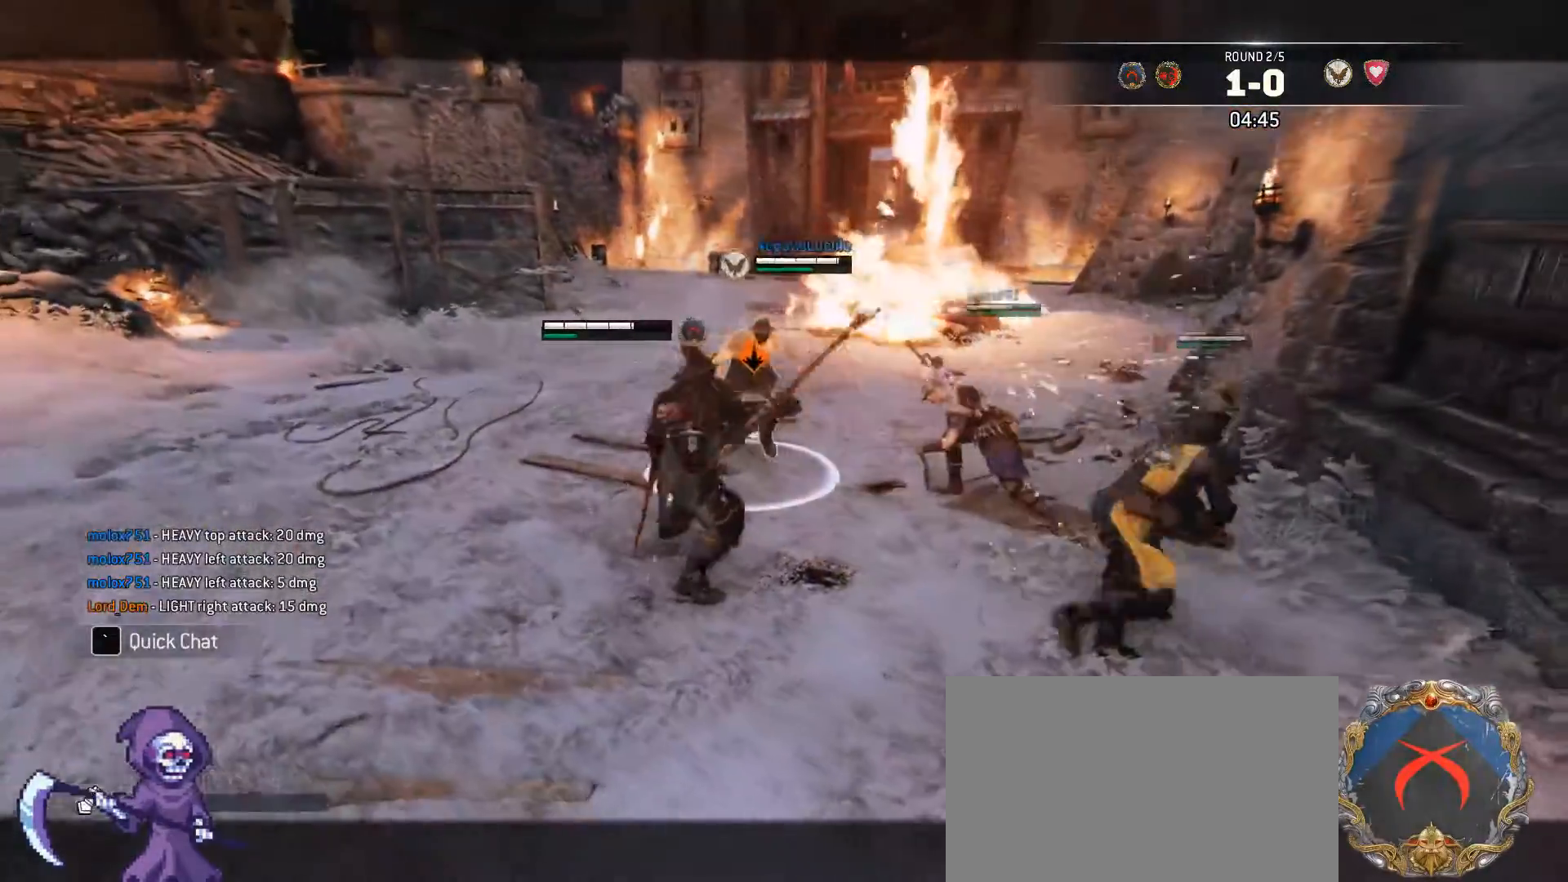
{"keys": ["d", "w"], "mouse": [], "events": [[50, "a", "down"], [50, "d", "up"], [100, "mouse_wheel", "down"], [150, "d", "down"], [200, "a", "up"], [250, "mouse_wheel", "up"], [283, "a", "down"], [333, "d", "up"], [383, "d", "down"], [433, "a", "up"]]}
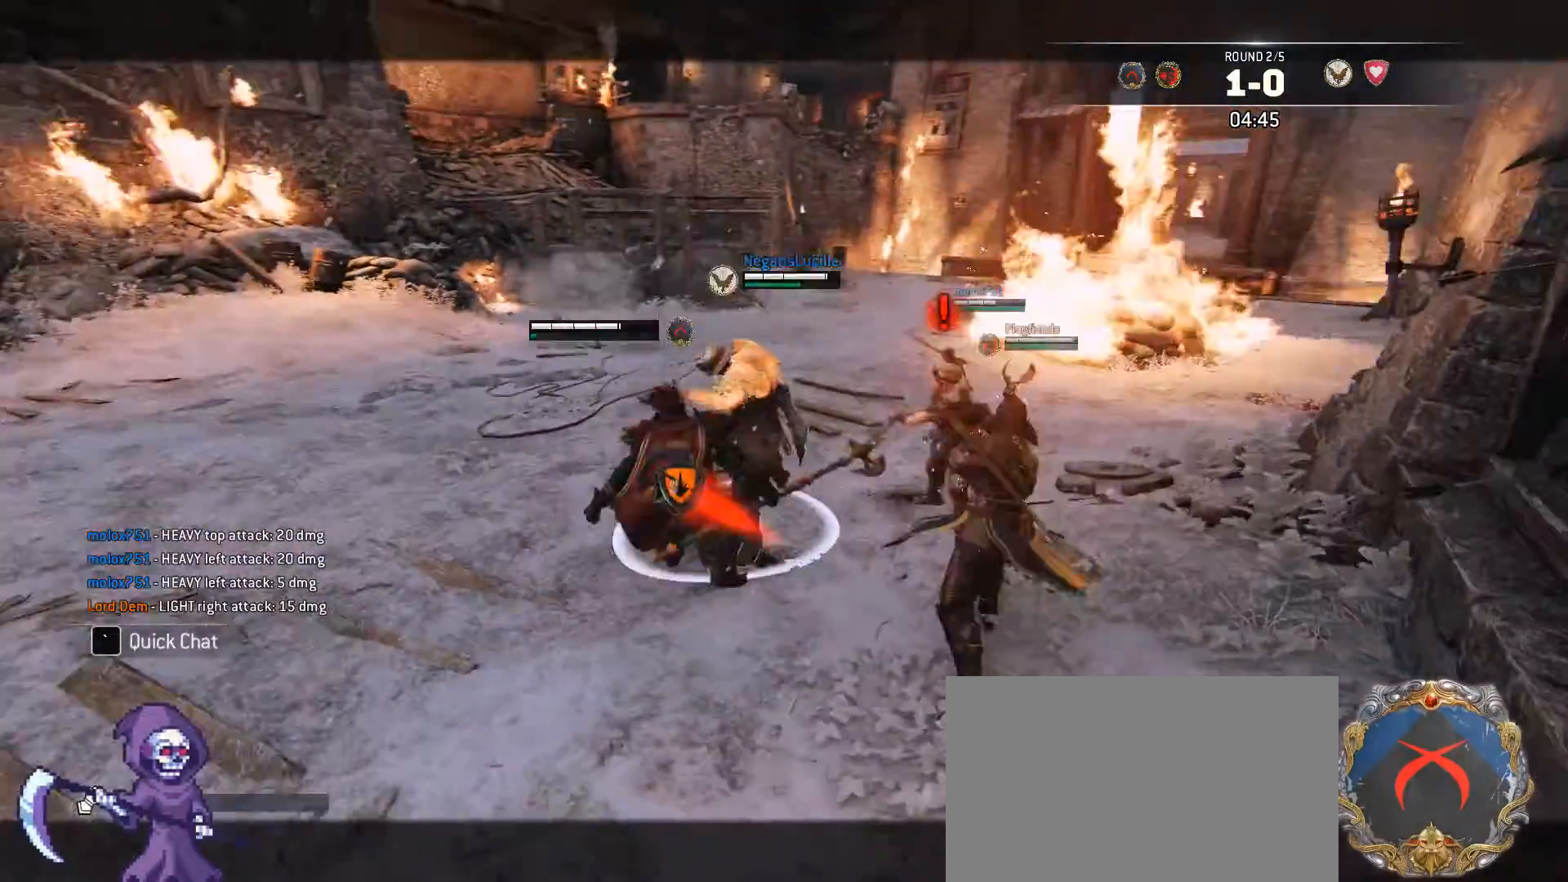
{"keys": ["a"], "mouse": [], "events": [[33, "a", "down"], [33, "mouse_wheel", "down"], [67, "d", "up"], [117, "d", "down"], [217, "mouse_wheel", "up"], [267, "d", "up"], [267, "w", "up"]]}
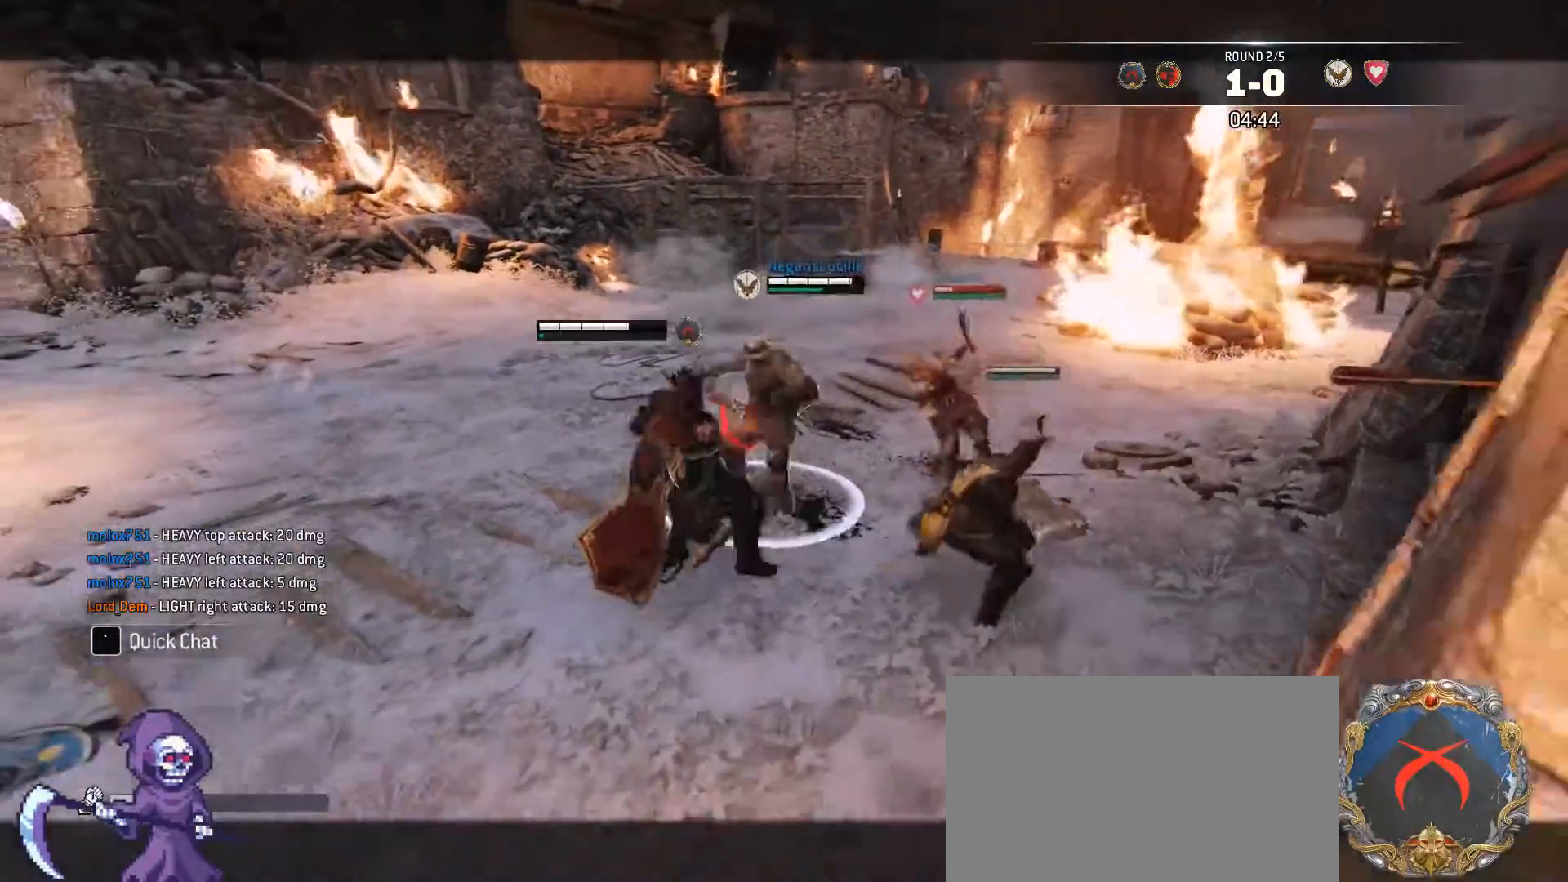
{"keys": ["a"], "mouse": [], "events": []}
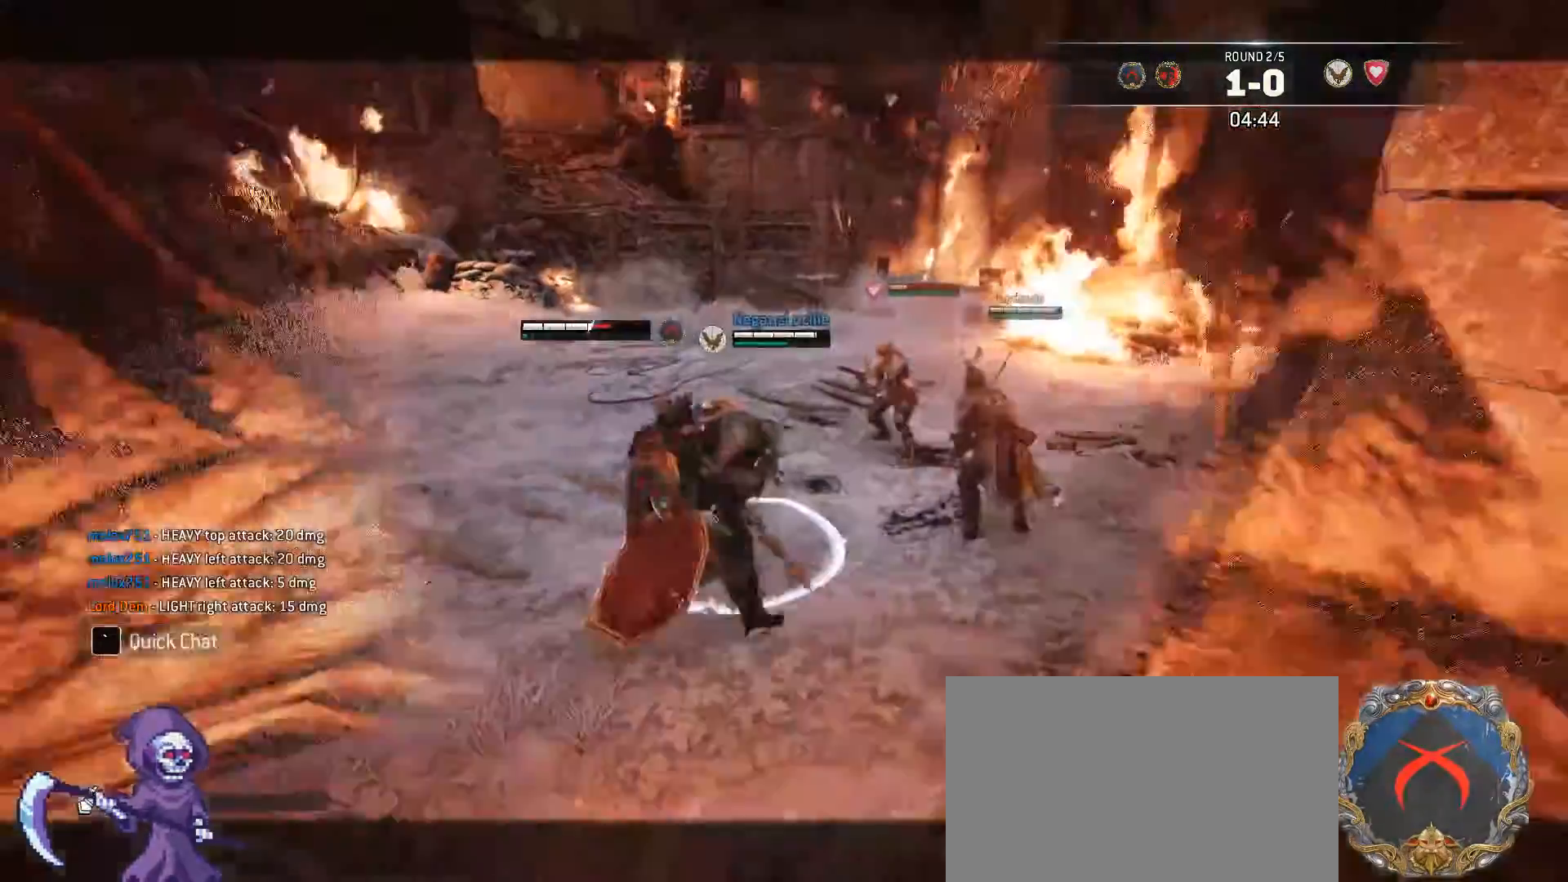
{"keys": ["a"], "mouse": []}
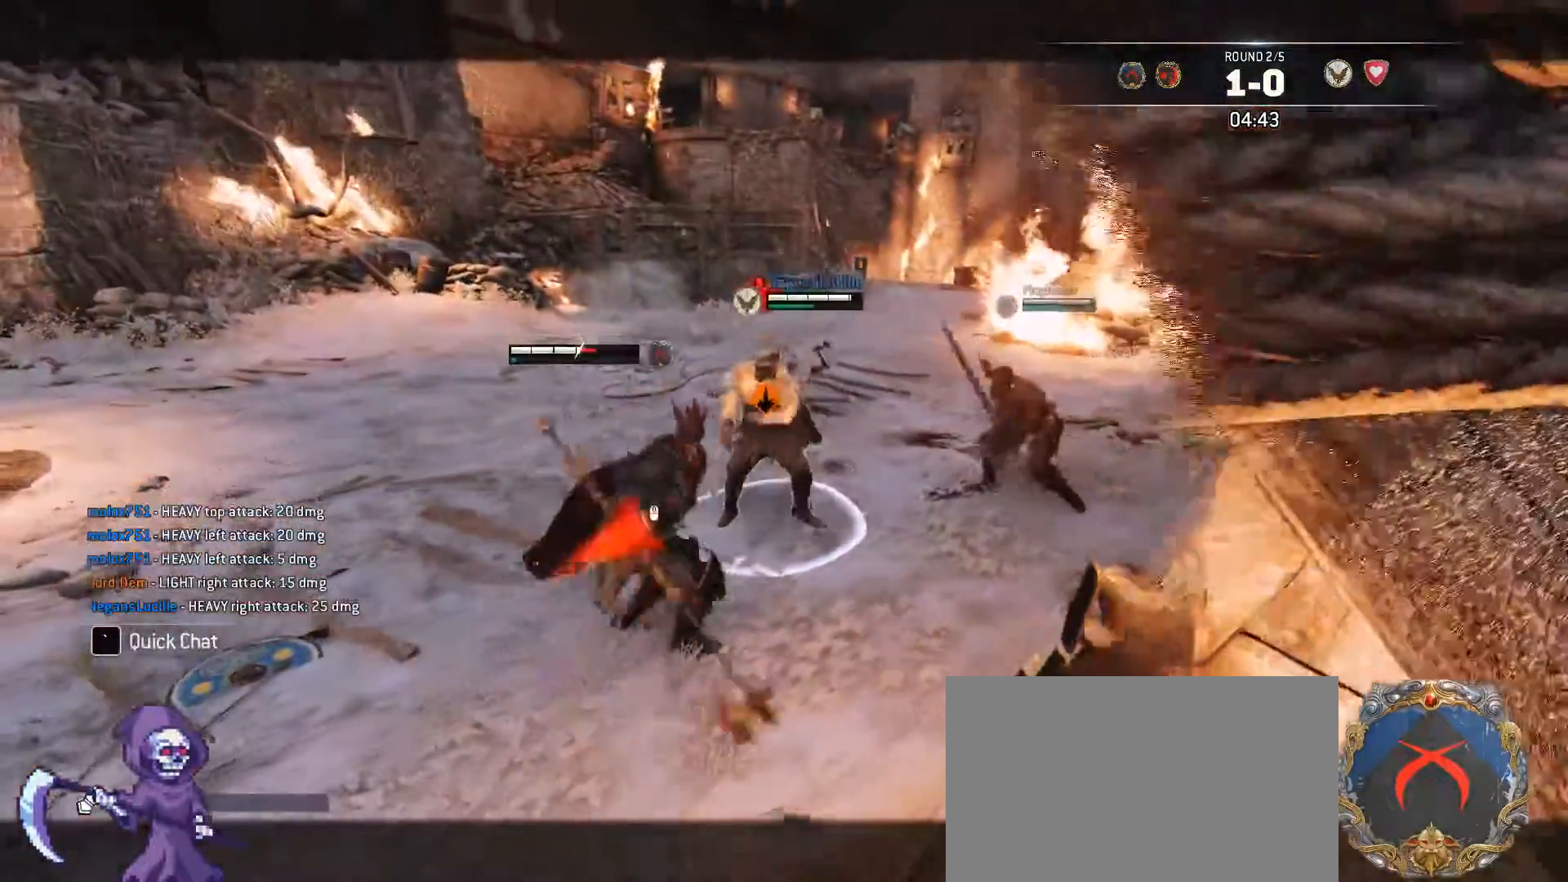
{"keys": ["a"], "mouse": [], "events": [[83, "space", "down"], [167, "space", "up"]]}
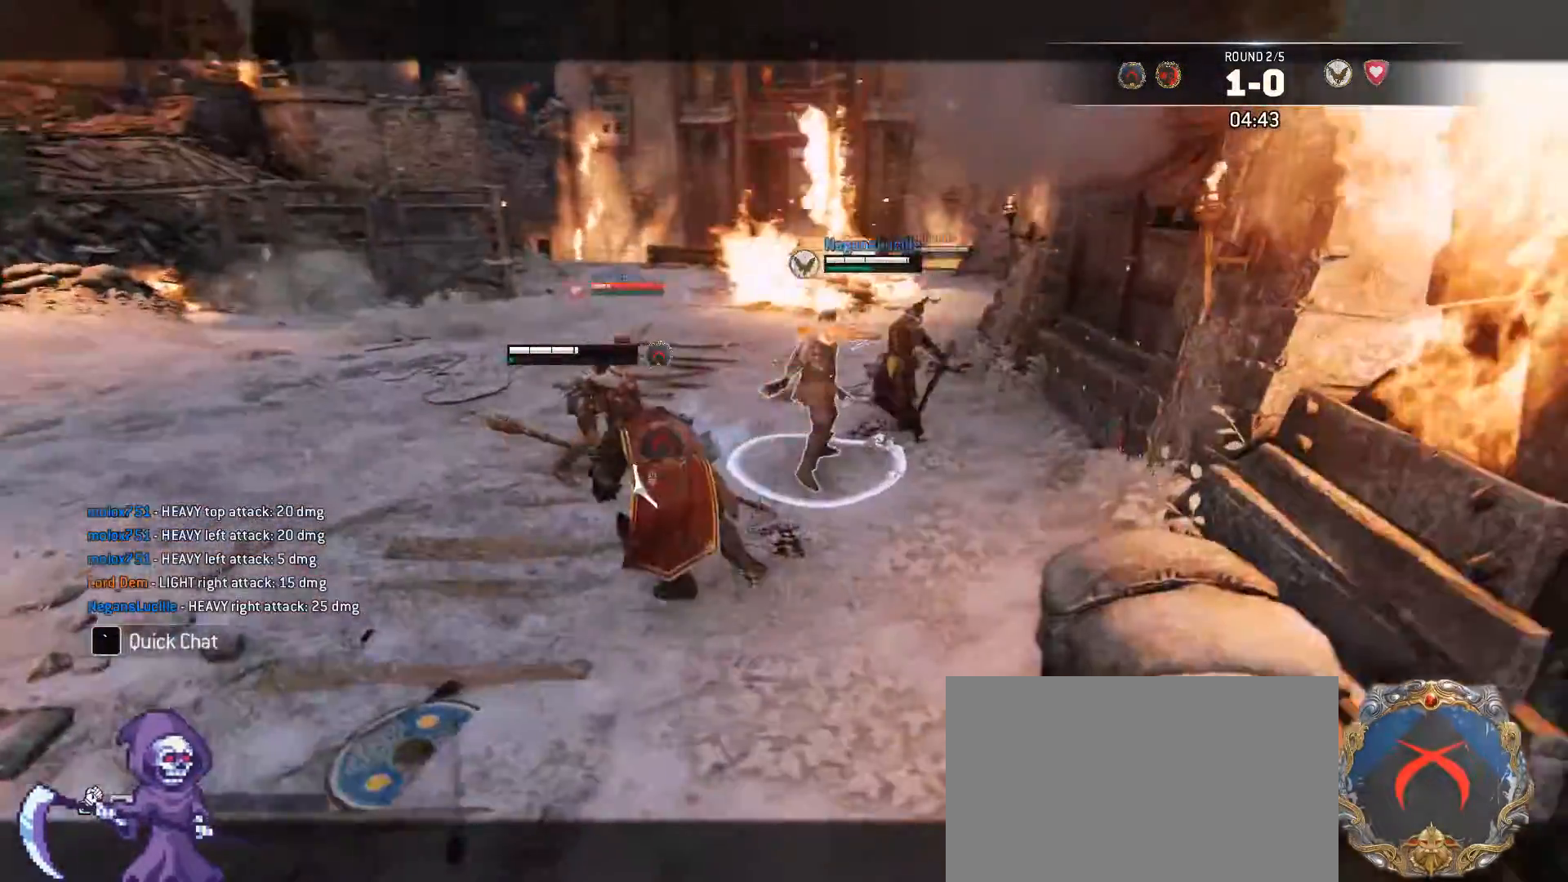
{"keys": ["a"], "mouse": [], "events": [[183, "alt", "down"], [283, "alt", "up"]]}
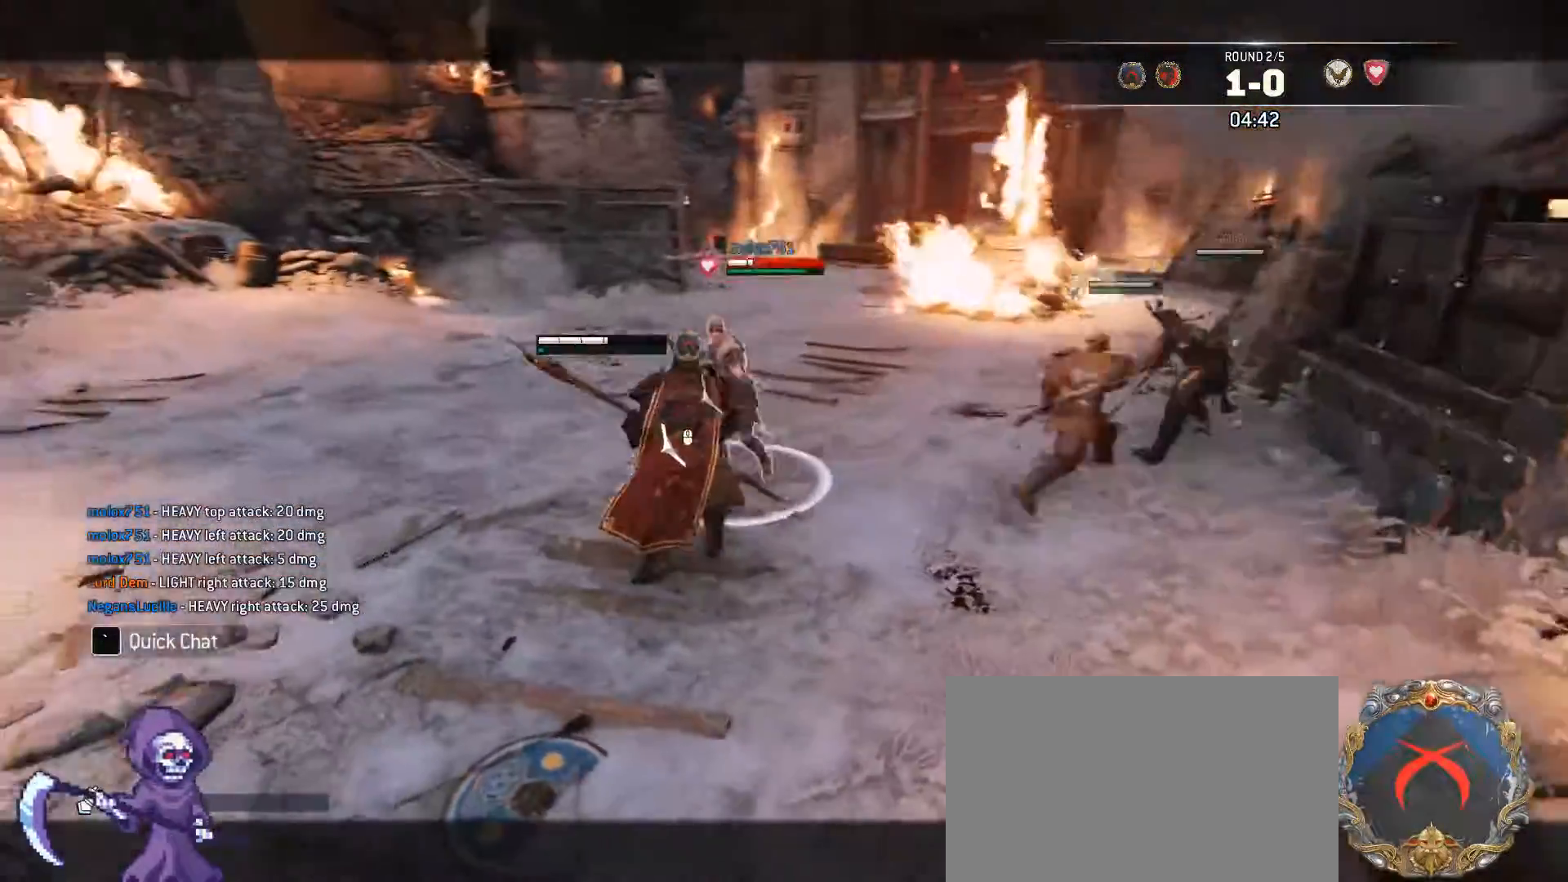
{"keys": ["a"], "mouse": ["right"], "events": [[483, "mouse_right", "down"]]}
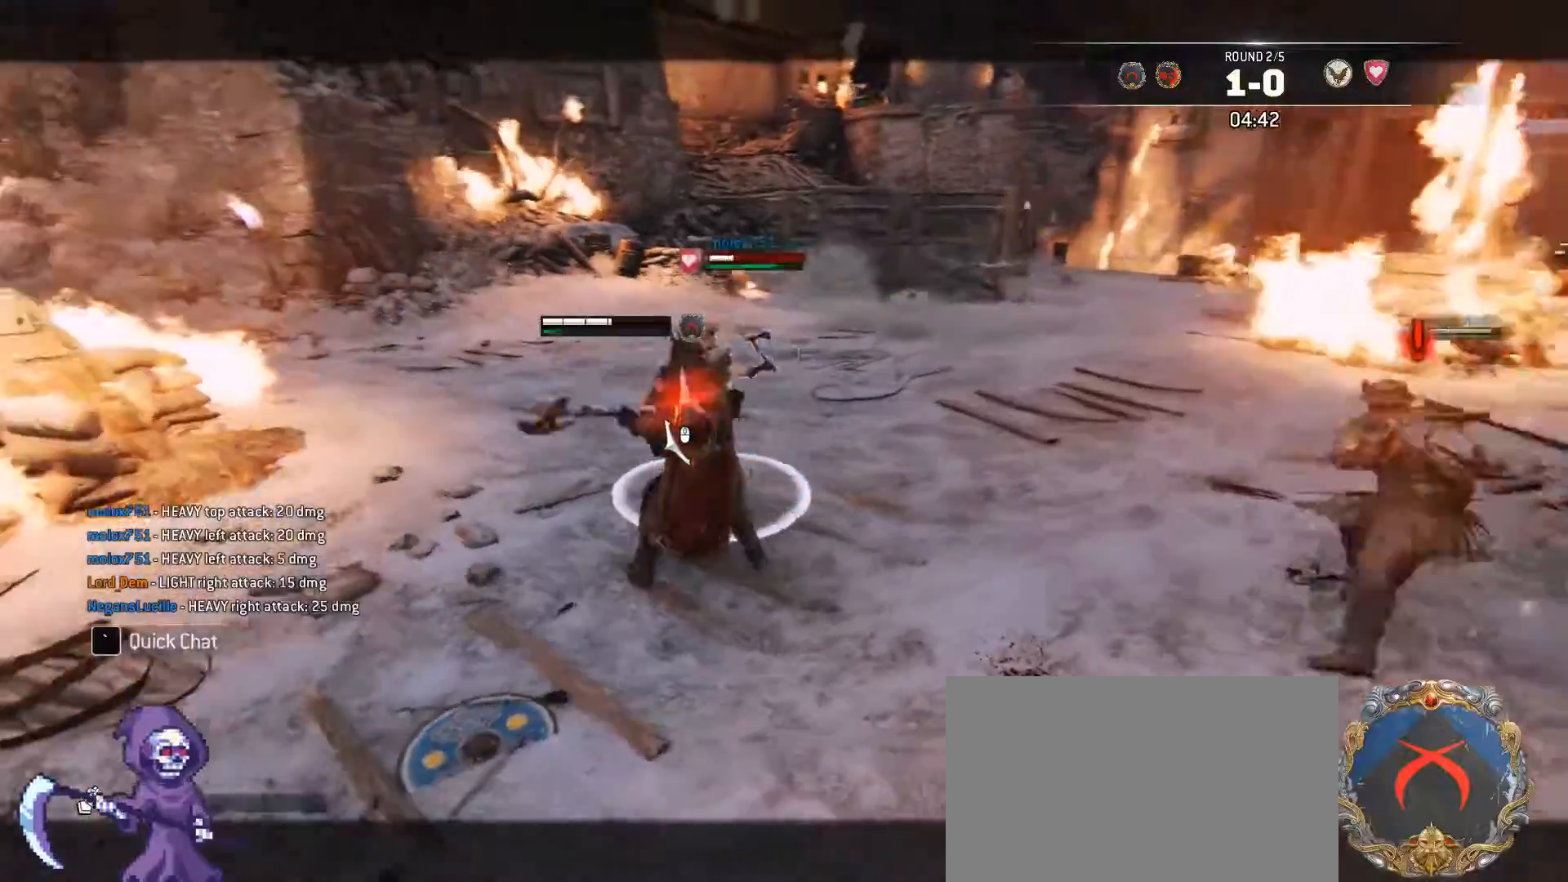
{"keys": ["a"], "mouse": [], "events": [[267, "mouse_right", "up"]]}
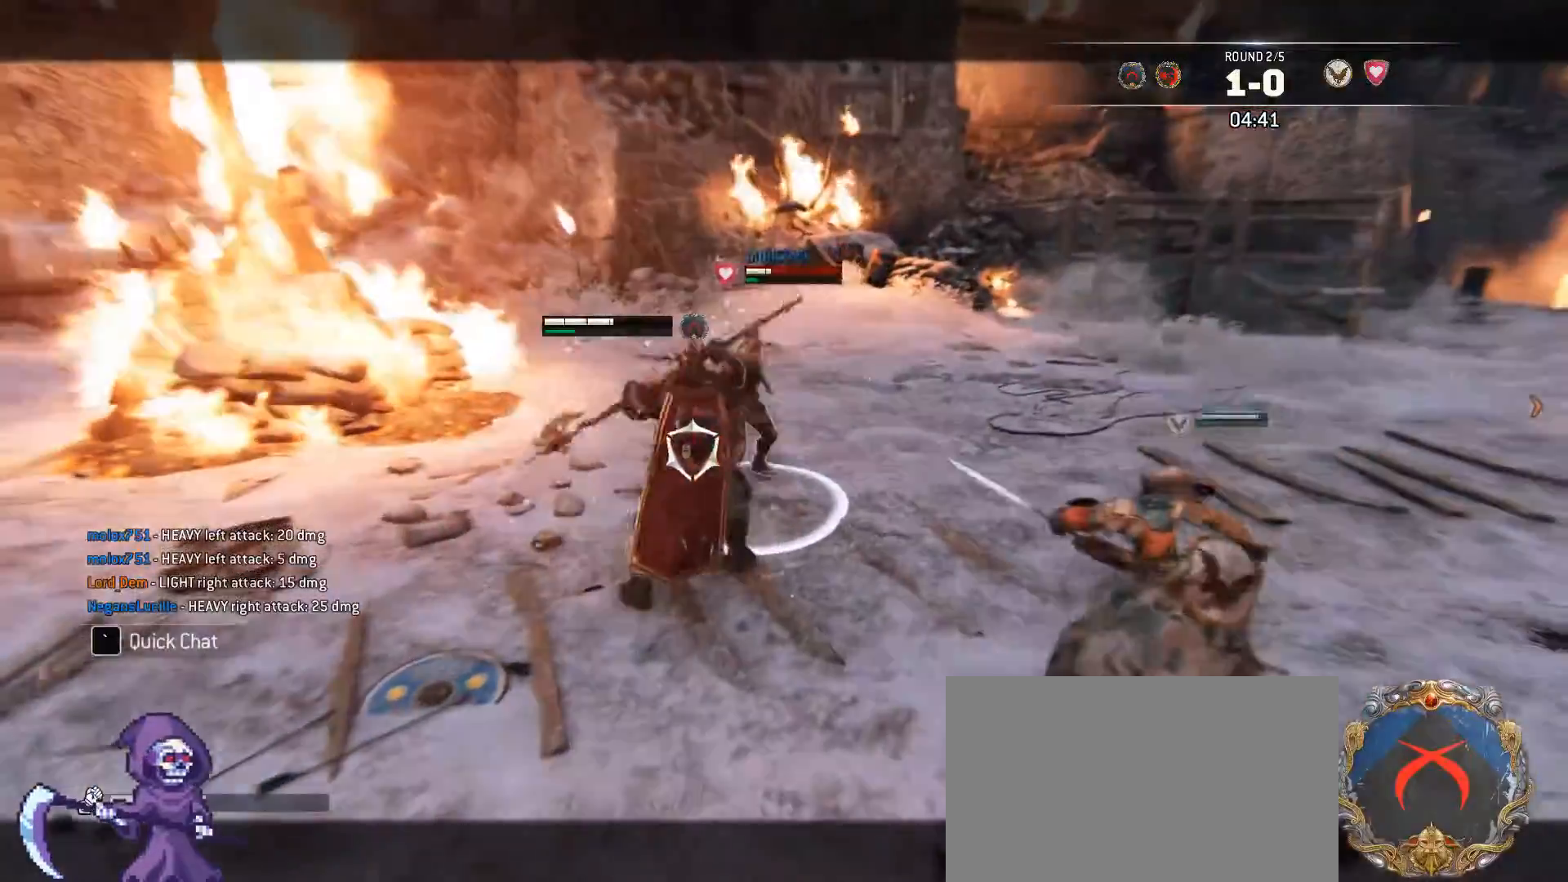
{"keys": ["a"], "mouse": [], "events": [[50, "mouse_left", "down"], [183, "mouse_left", "up"], [317, "alt", "down"], [467, "alt", "up"]]}
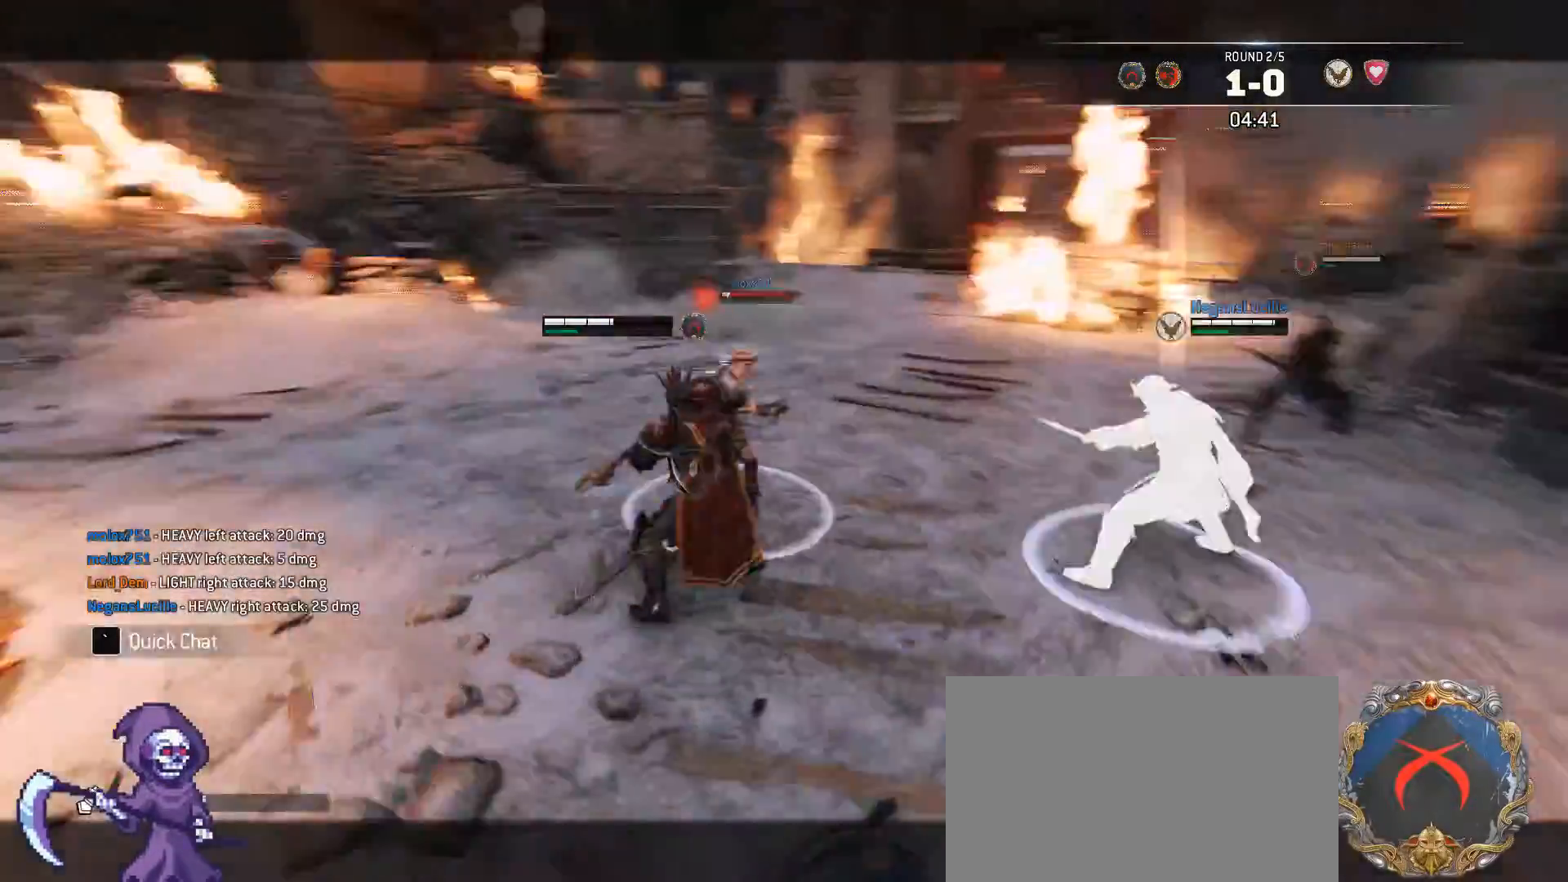
{"keys": ["a"], "mouse": [], "events": [[50, "mouse_right", "down"], [200, "mouse_right", "up"]]}
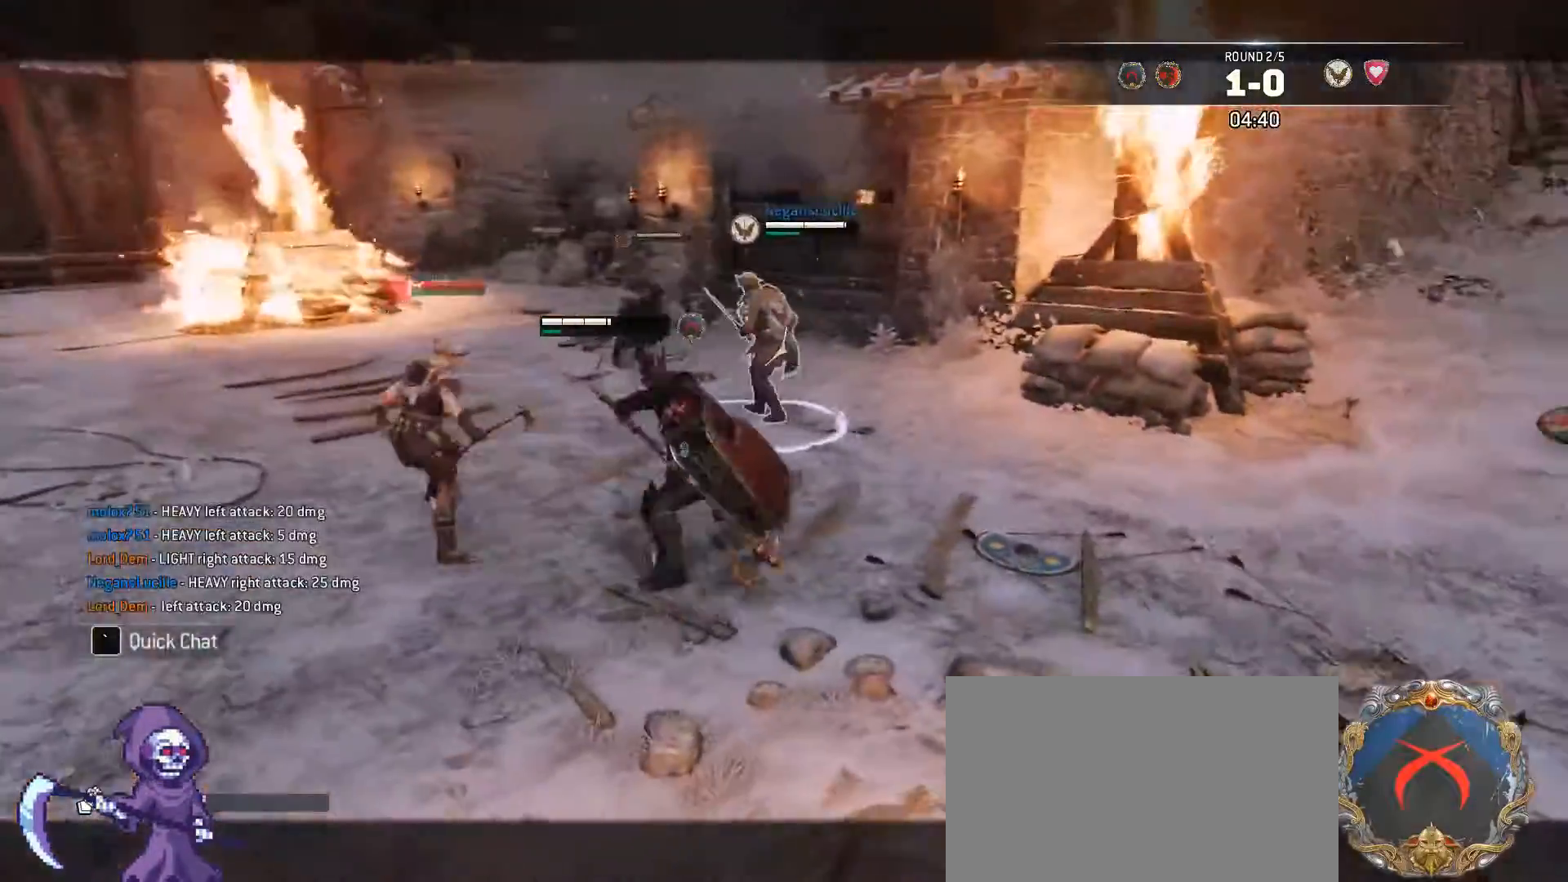
{"keys": ["d"], "mouse": [], "events": [[67, "alt", "down"], [167, "alt", "up"], [167, "w", "down"], [267, "a", "up"], [267, "d", "down"], [350, "w", "up"]]}
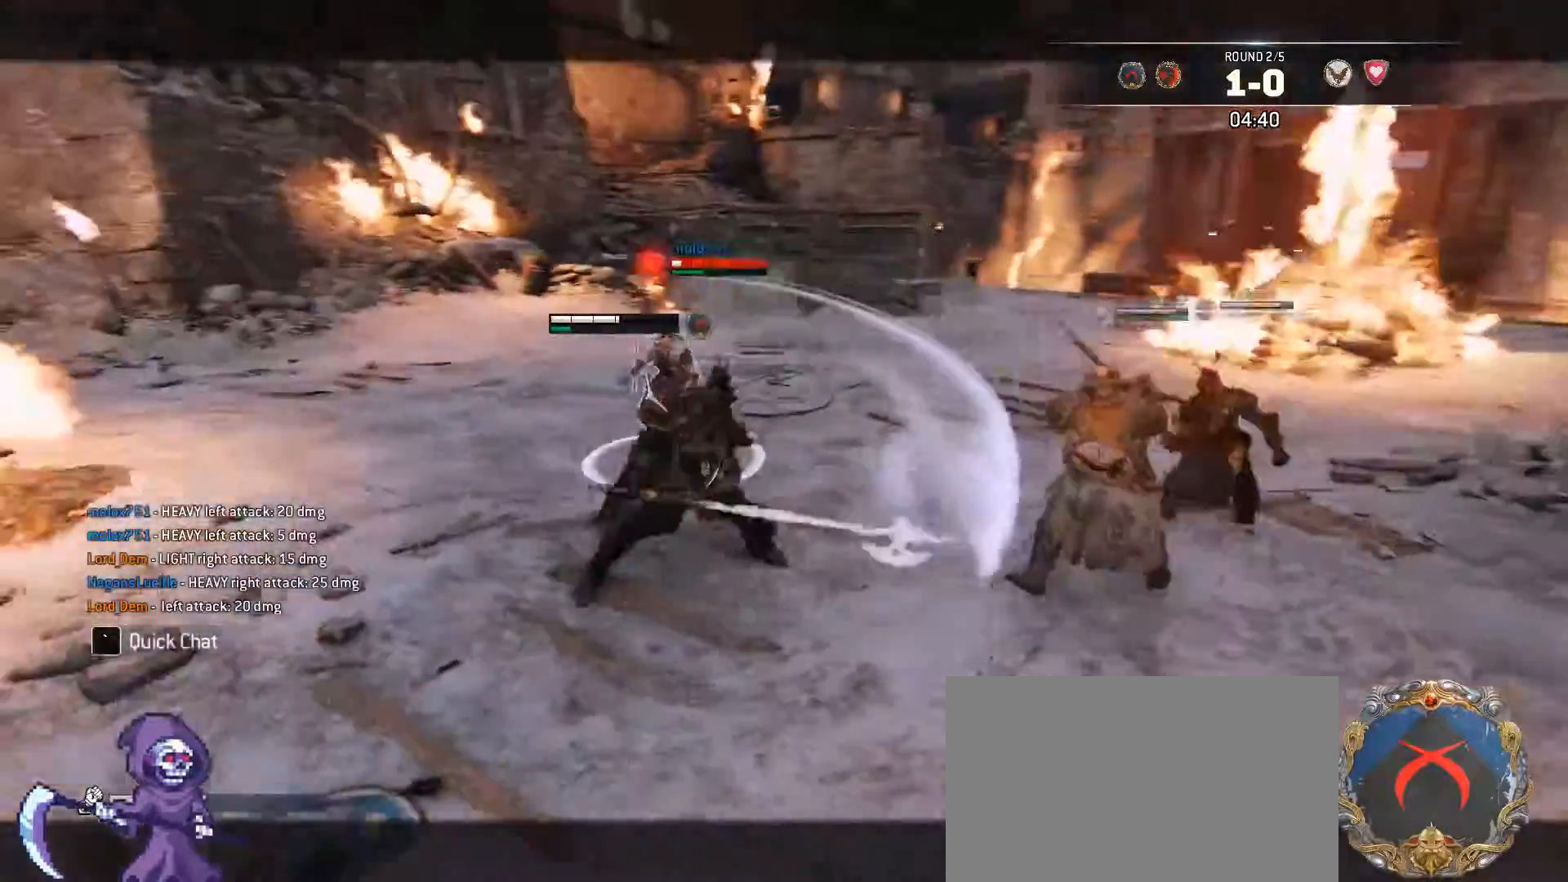
{"keys": ["w"], "mouse": [], "events": [[33, "mouse_right", "down"], [183, "mouse_right", "up"], [317, "d", "up"], [367, "w", "down"]]}
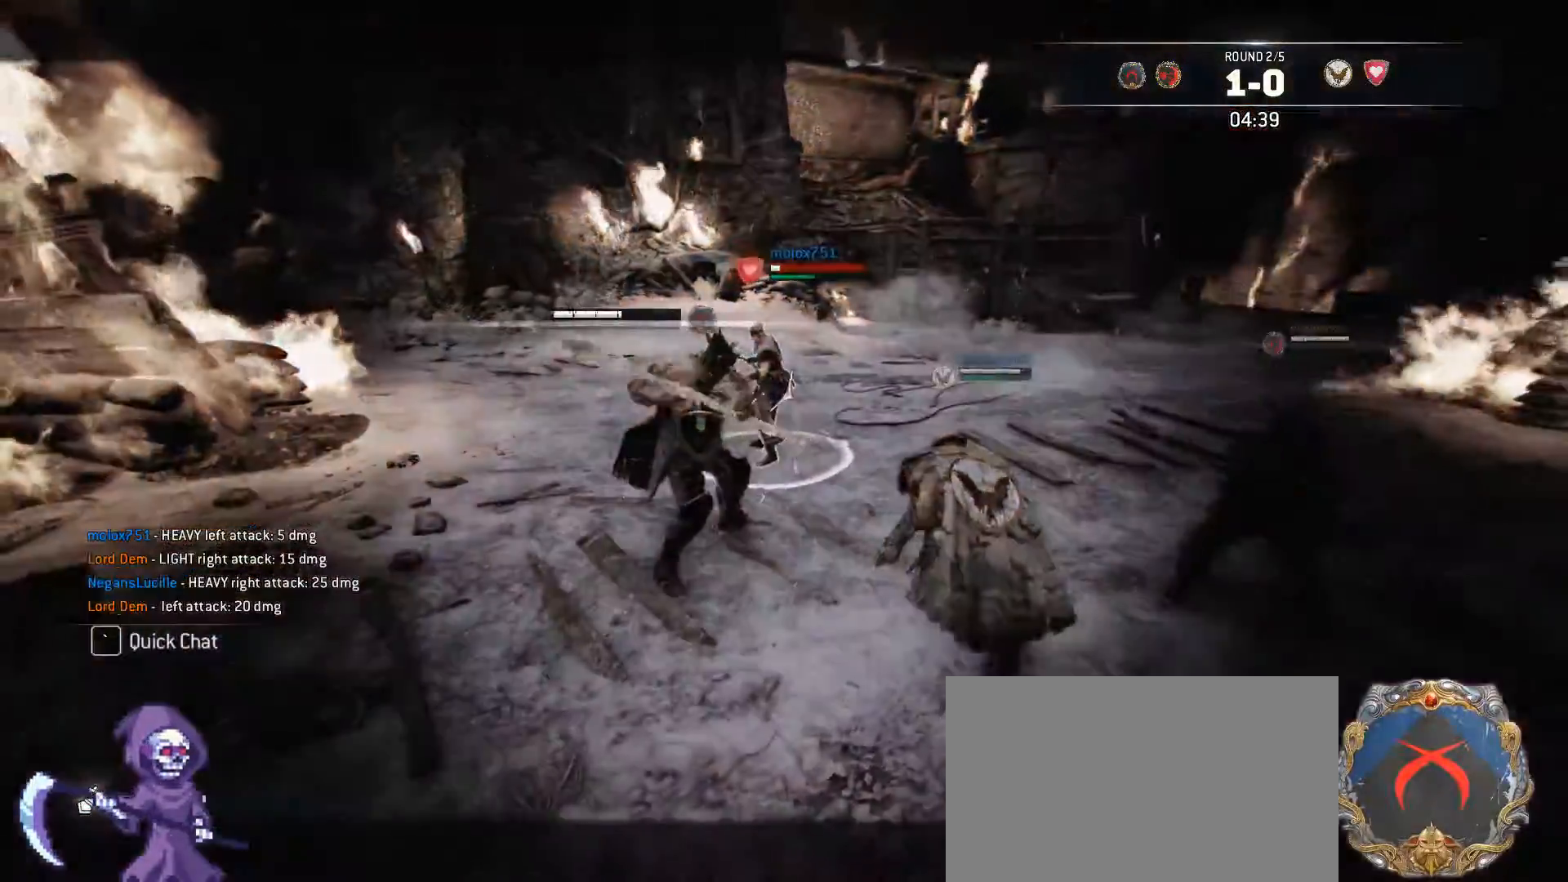
{"keys": ["a", "d"], "mouse": [], "events": [[50, "e", "down"], [200, "e", "up"], [300, "d", "down"], [333, "w", "up"], [433, "a", "down"], [433, "d", "up"], [483, "d", "down"]]}
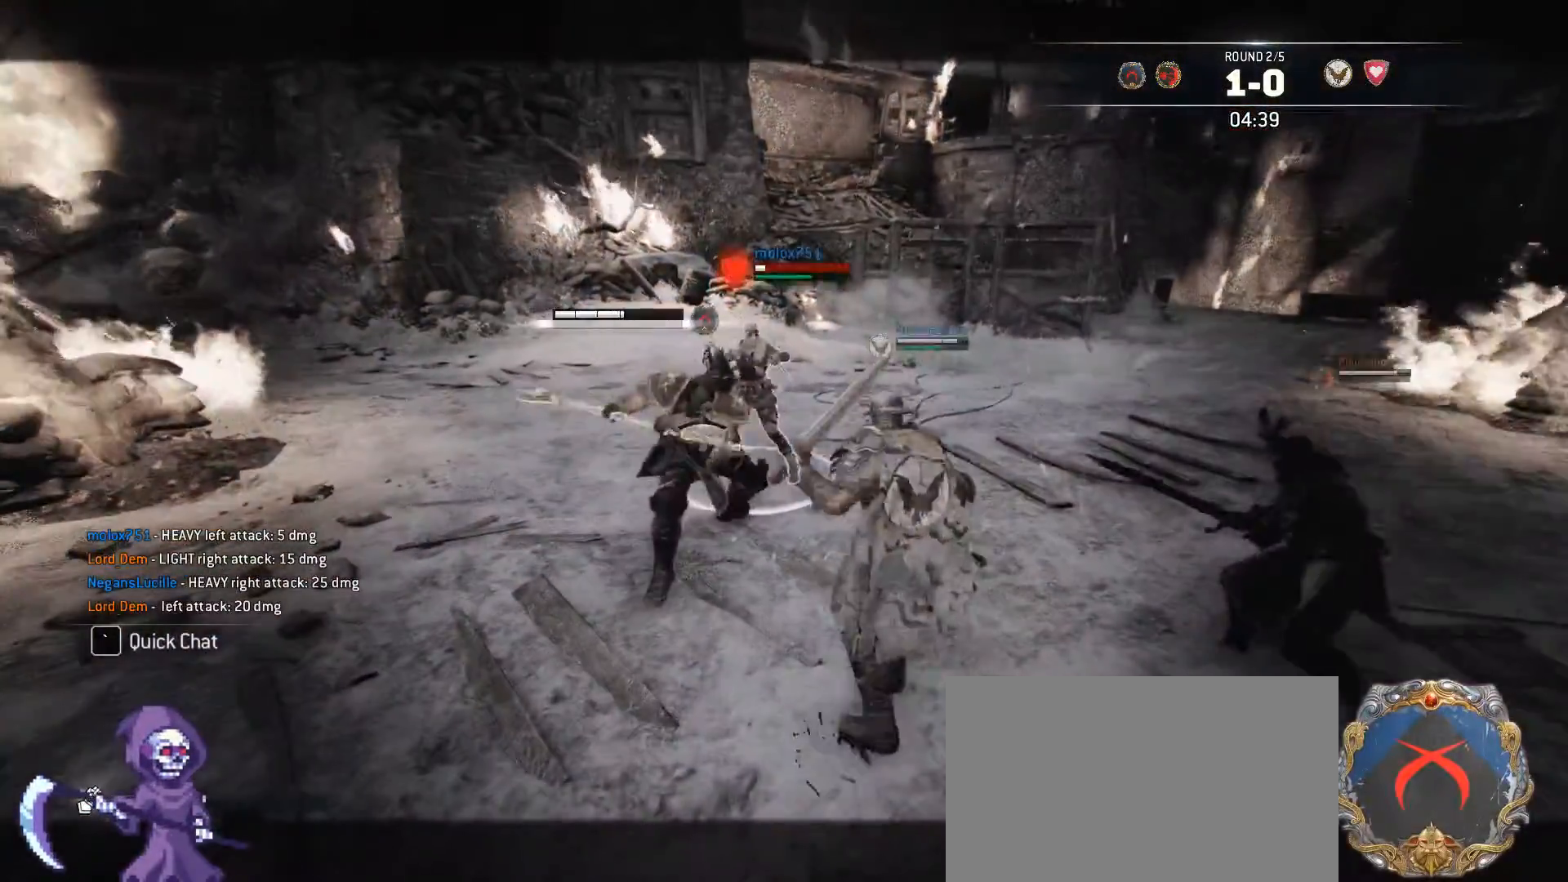
{"keys": [], "mouse": ["wheel"], "events": [[17, "a", "up"], [117, "d", "up"], [400, "e", "down"], [450, "mouse_wheel", "down"], [500, "e", "up"]]}
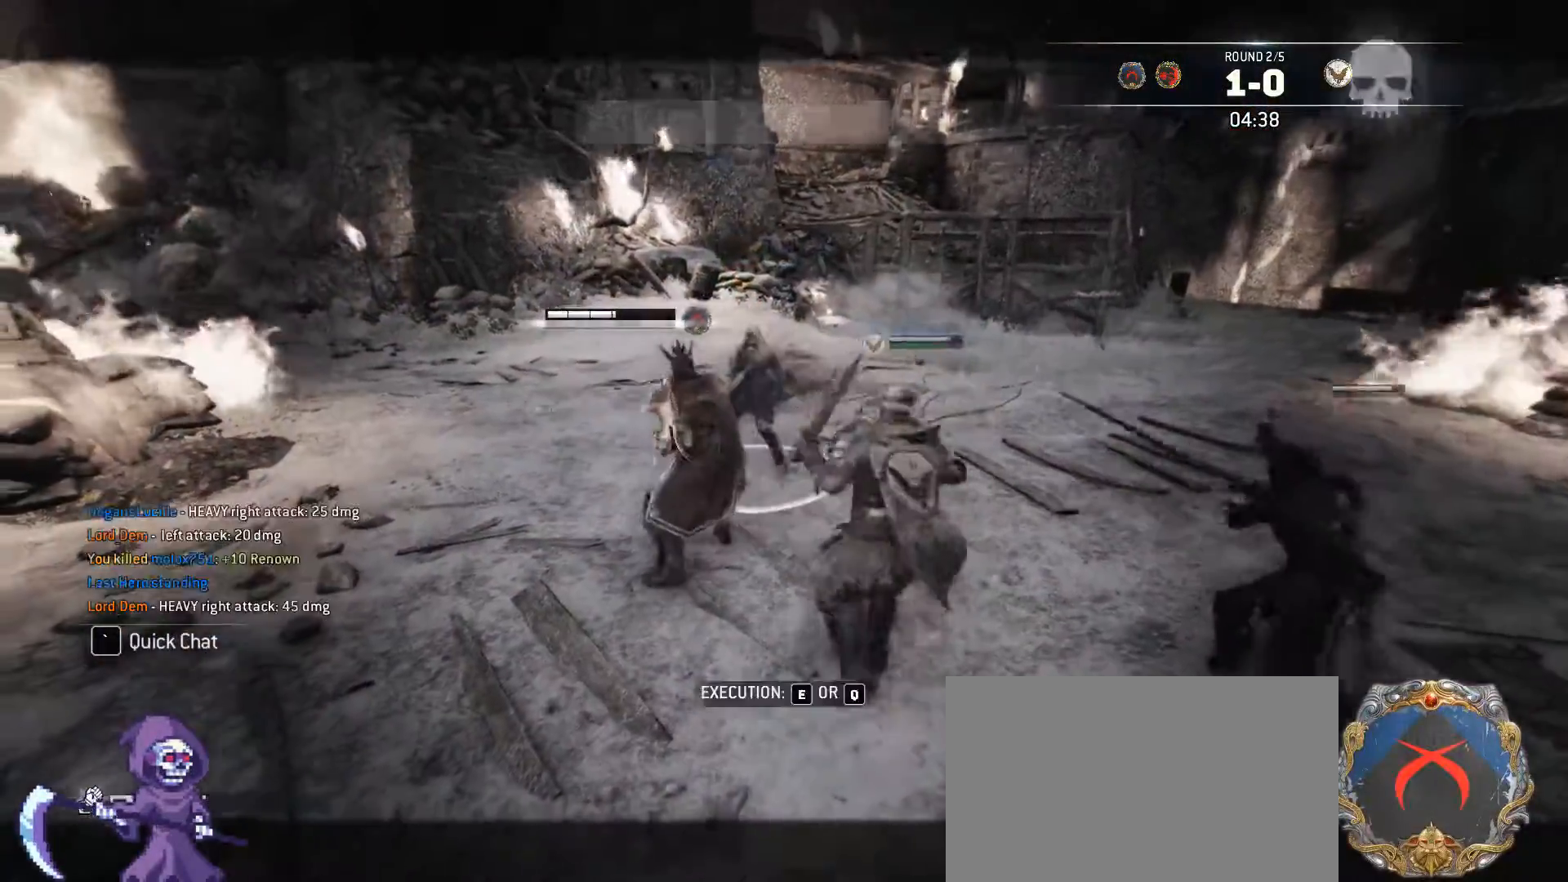
{"keys": [], "mouse": [], "events": [[83, "mouse_wheel", "up"], [183, "e", "down"], [233, "e", "up"]]}
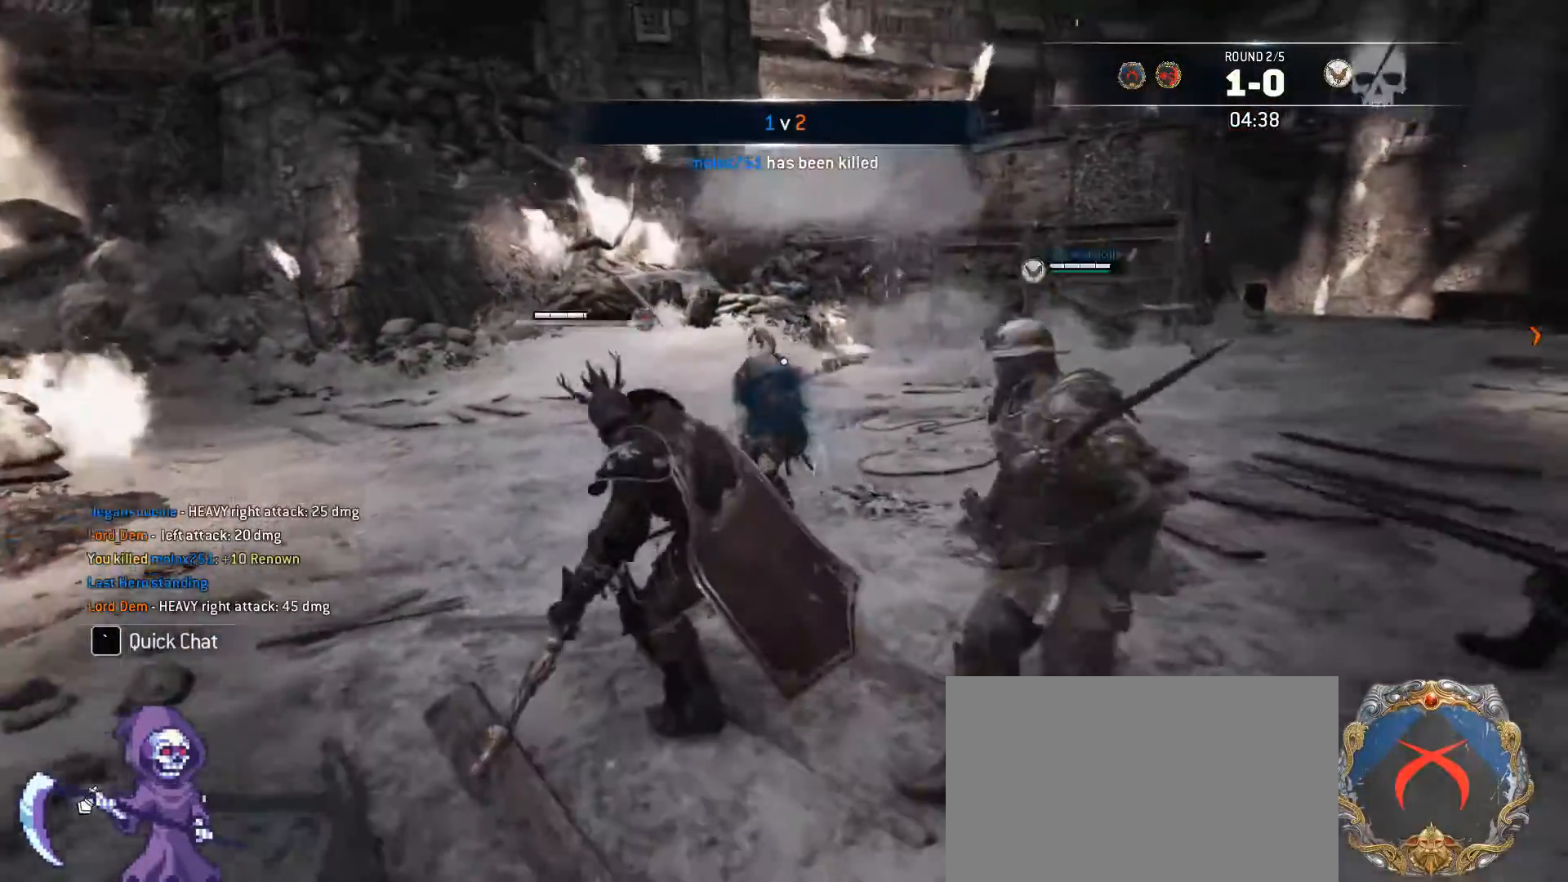
{"keys": [], "mouse": [], "events": [[17, "mouse_wheel", "down"], [150, "mouse_wheel", "up"]]}
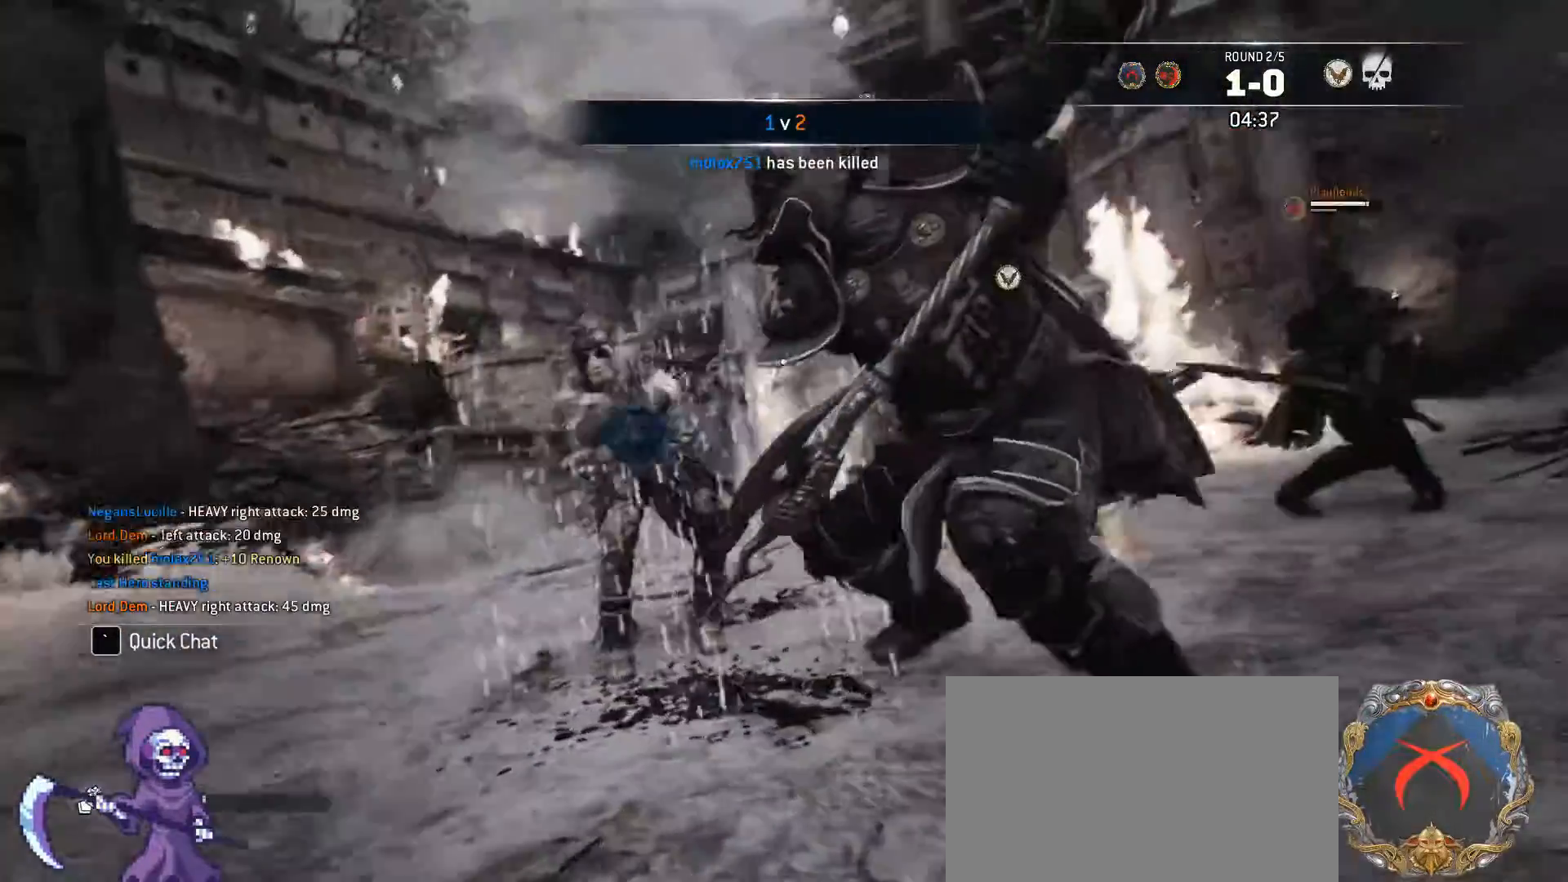
{"keys": [], "mouse": ["wheel"], "events": [[17, "mouse_wheel", "down"], [200, "mouse_wheel", "up"], [450, "mouse_wheel", "down"]]}
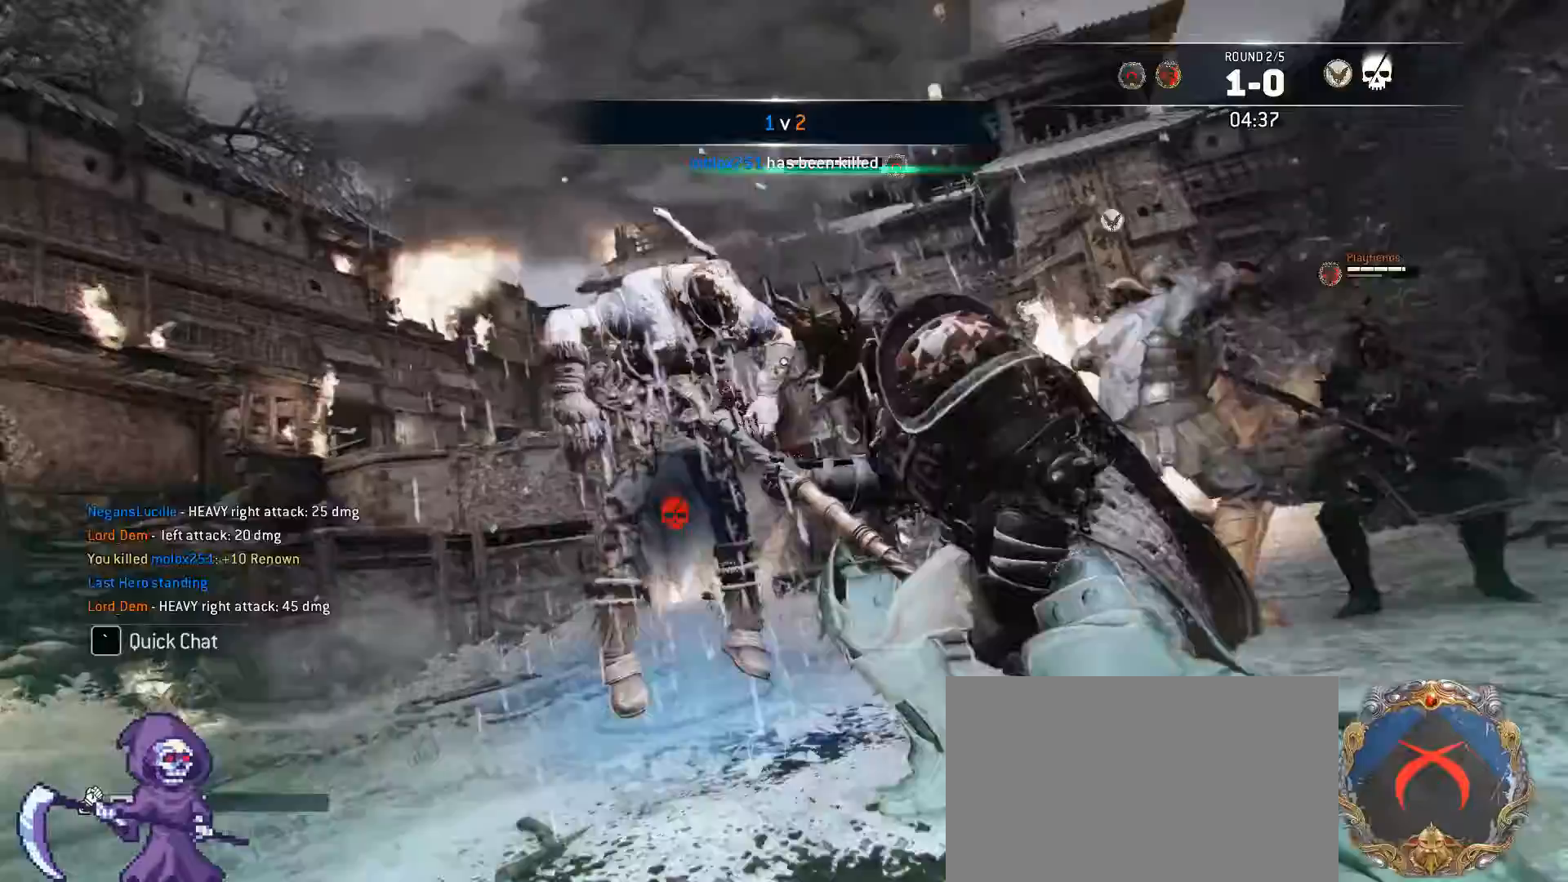
{"keys": [], "mouse": ["wheel"], "events": [[133, "mouse_wheel", "up"], [367, "mouse_wheel", "down"]]}